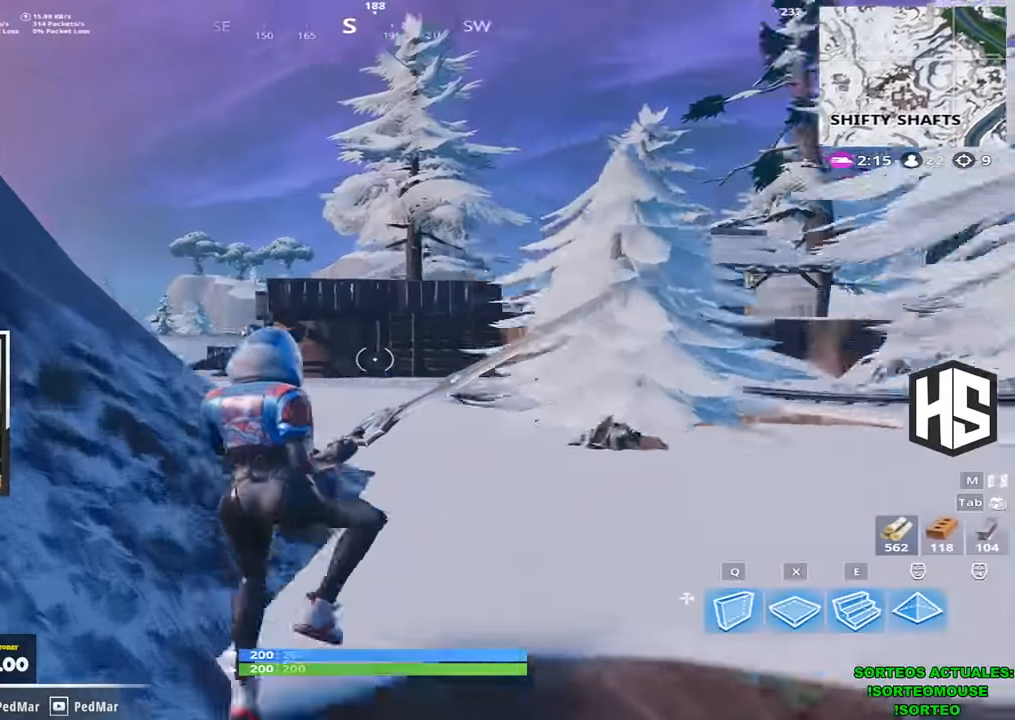
Gameplay with keyboard; each line is a JSON object with the keys held at the frame after it. "events" lists presses ("down") and releases ("up") of "1", "2", "3", "4", "5", "a", "b", "c", "ctrl", "d", "e", "f", "g", "q", "r", "s", "shift", "space", "t", "tab", "v", "w", "x" and "z" between this image and that frame as [ms after this image, input, new state], when the widget could be followed in between. No other keys are recorded. Mouse input is not recorded.
{"keys": ["d", "shift", "w"], "events": [[100, "w", "up"], [400, "w", "down"]]}
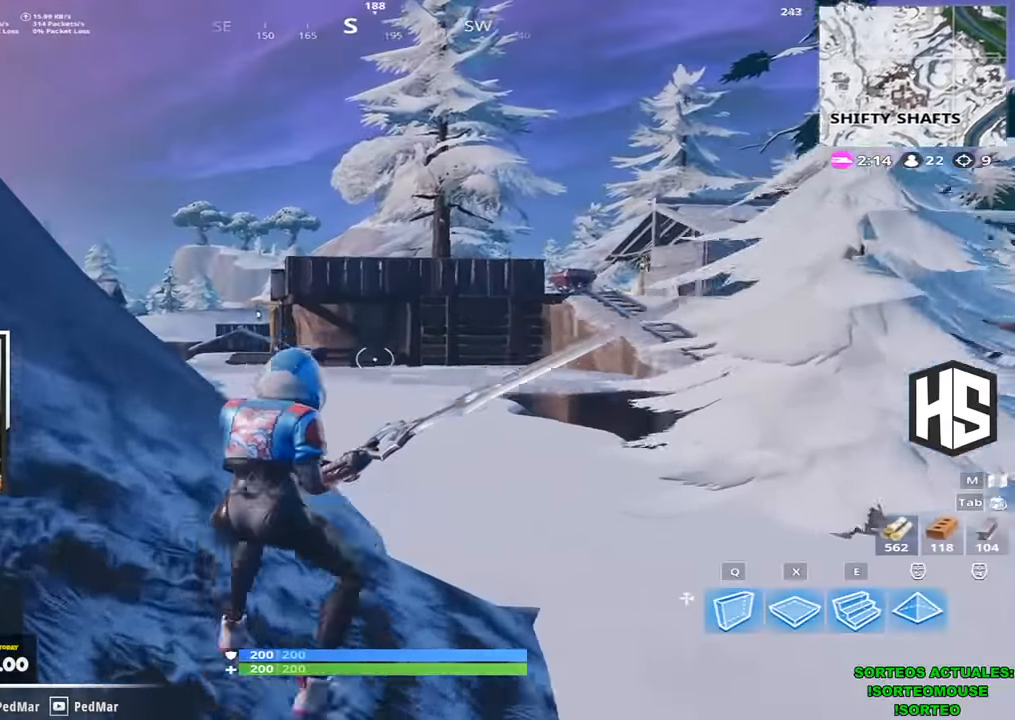
{"keys": ["shift", "space", "w"], "events": [[234, "d", "up"], [267, "a", "down"], [434, "space", "down"], [467, "a", "up"]]}
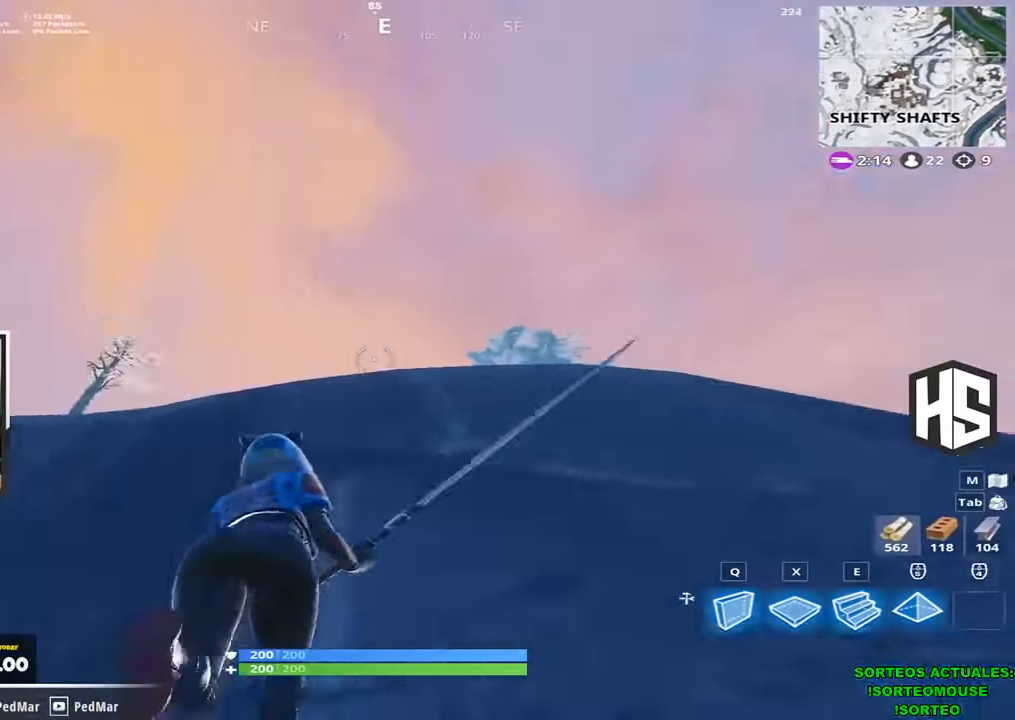
{"keys": ["shift", "w"], "events": [[67, "space", "up"]]}
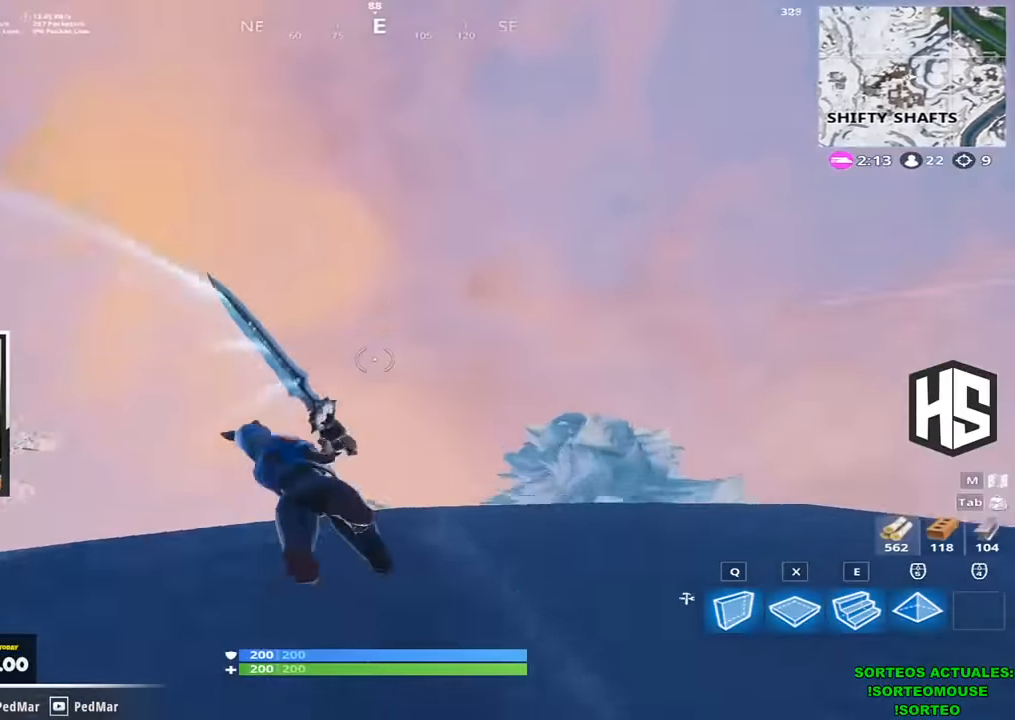
{"keys": ["shift", "w"], "events": []}
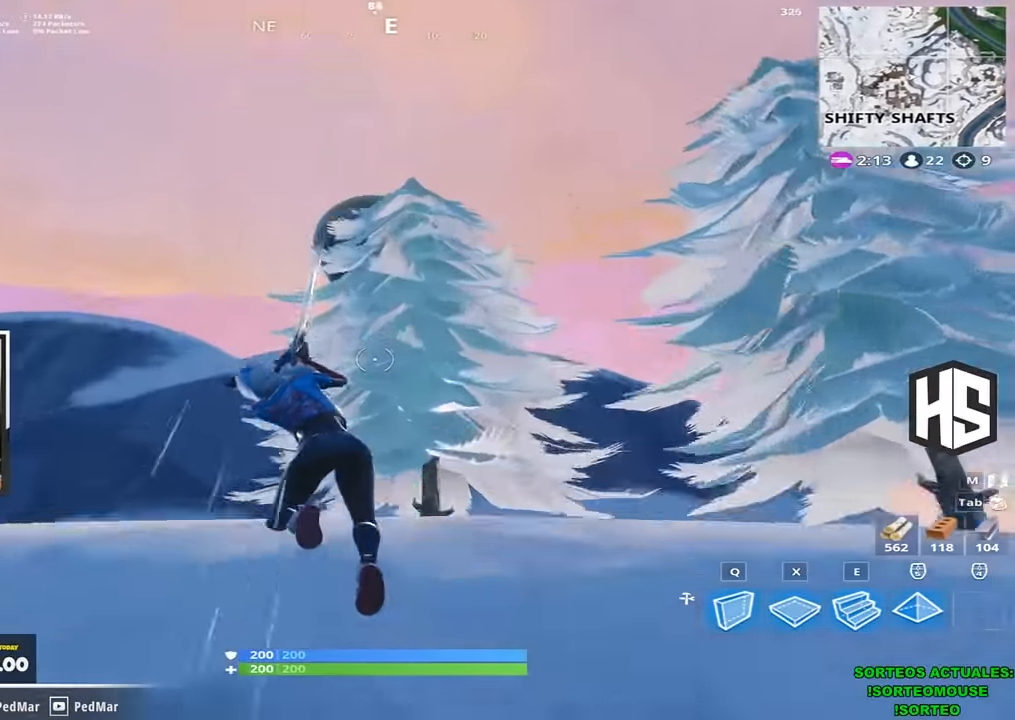
{"keys": ["shift", "w"], "events": []}
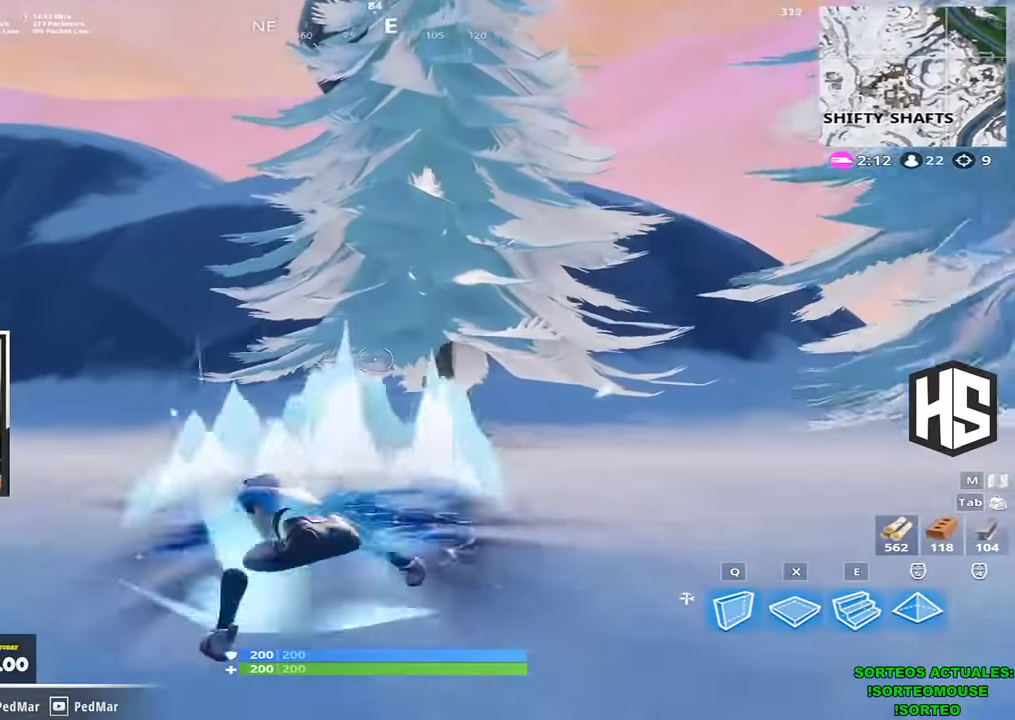
{"keys": ["shift", "w"], "events": []}
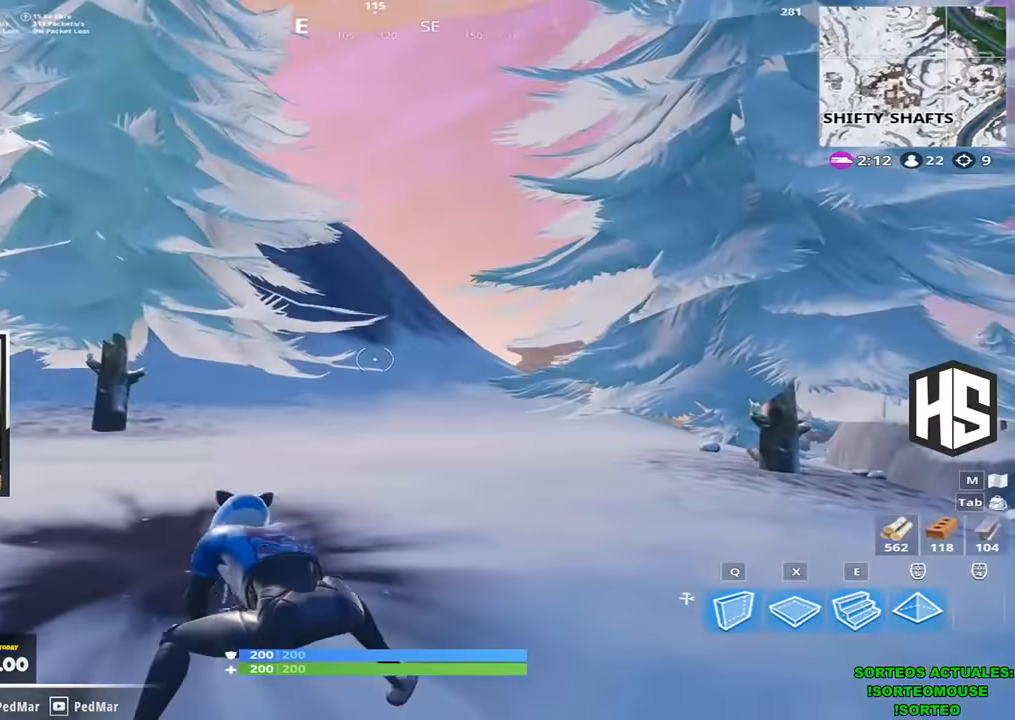
{"keys": ["d", "shift", "w"], "events": [[367, "d", "down"]]}
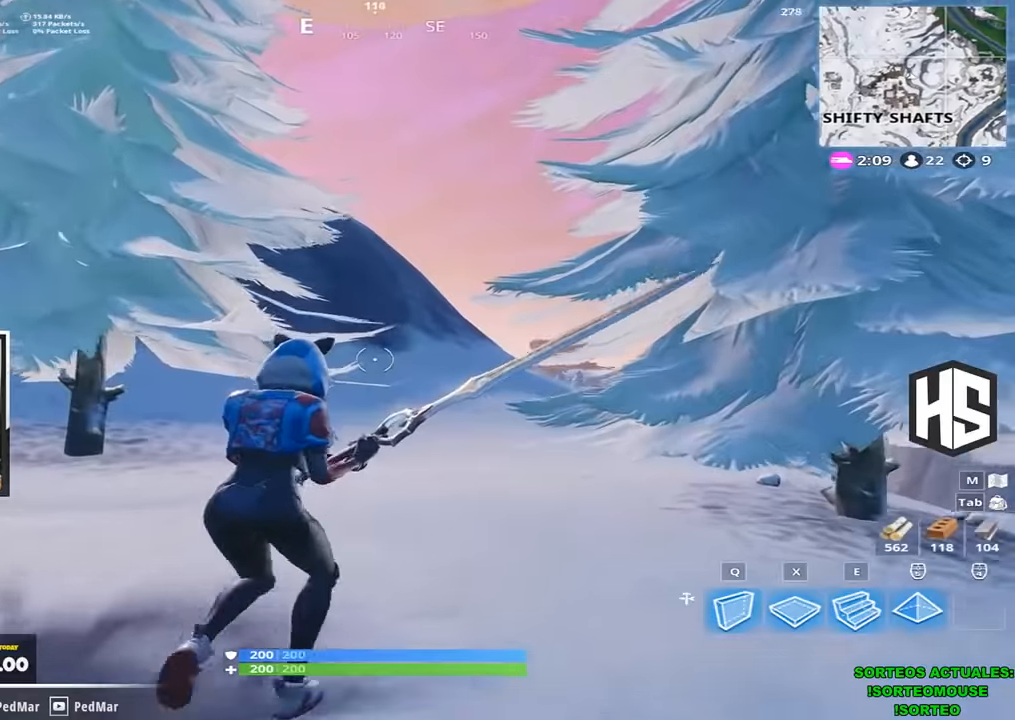
{"keys": ["d", "shift", "w"], "events": []}
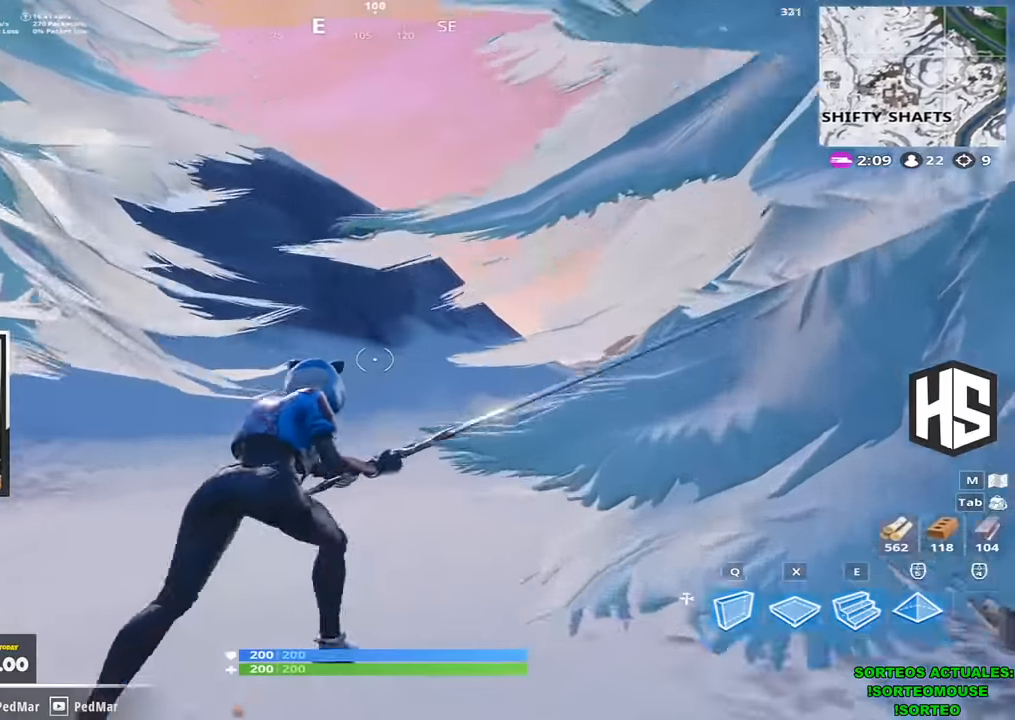
{"keys": ["d", "shift", "w"], "events": []}
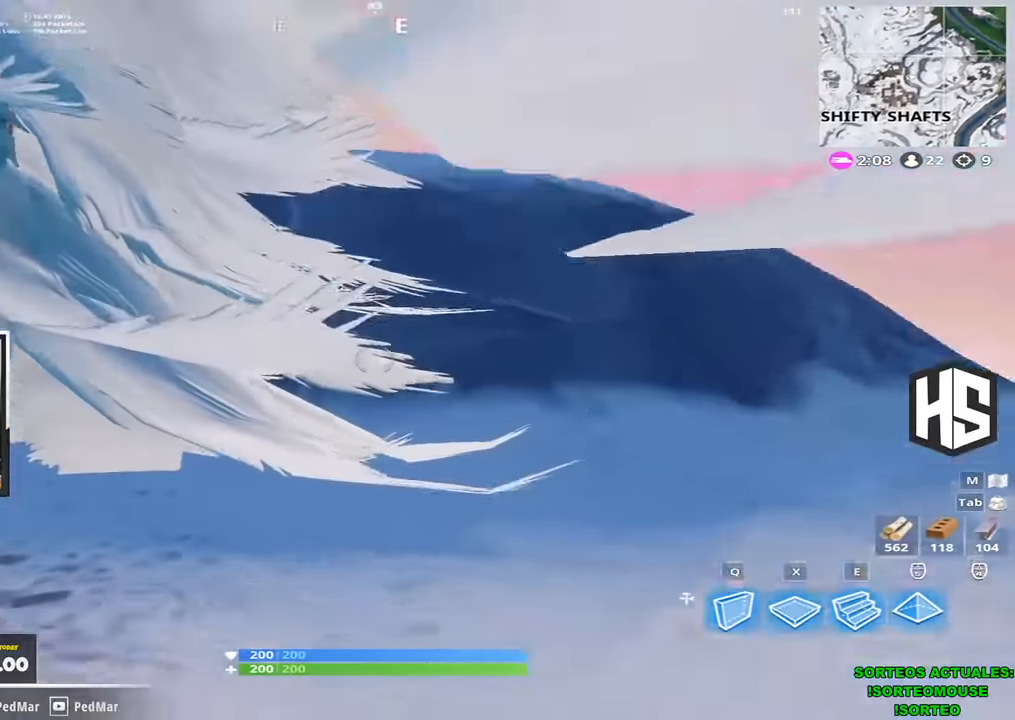
{"keys": ["d", "shift", "space", "w"], "events": [[500, "space", "down"]]}
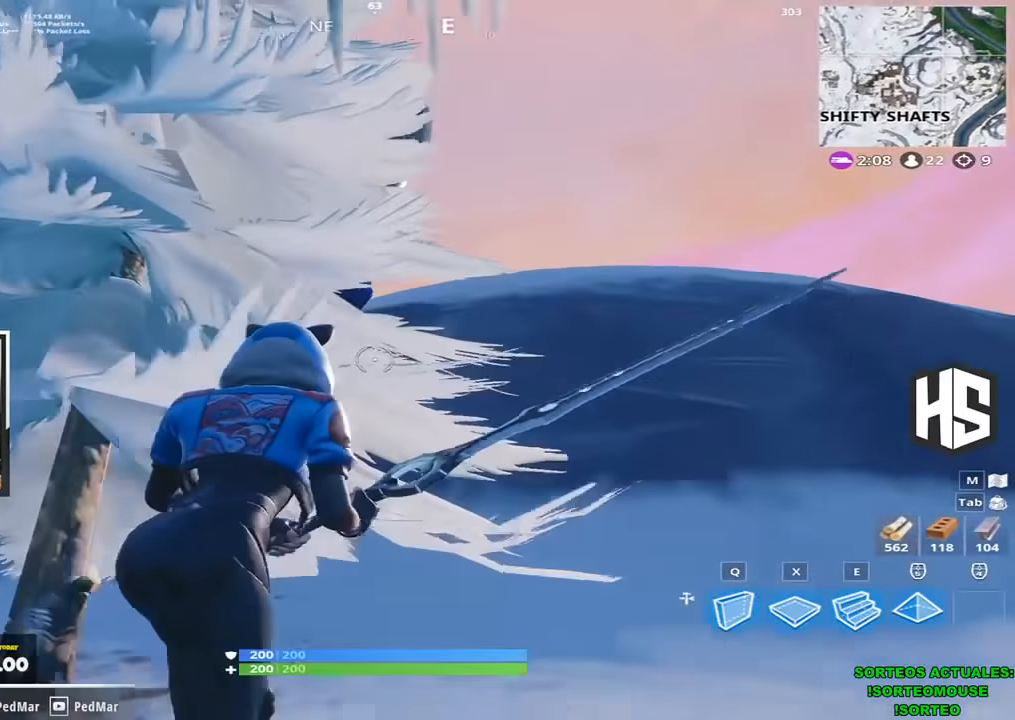
{"keys": ["d", "shift", "w"], "events": [[33, "space", "up"], [100, "space", "down"], [167, "space", "up"]]}
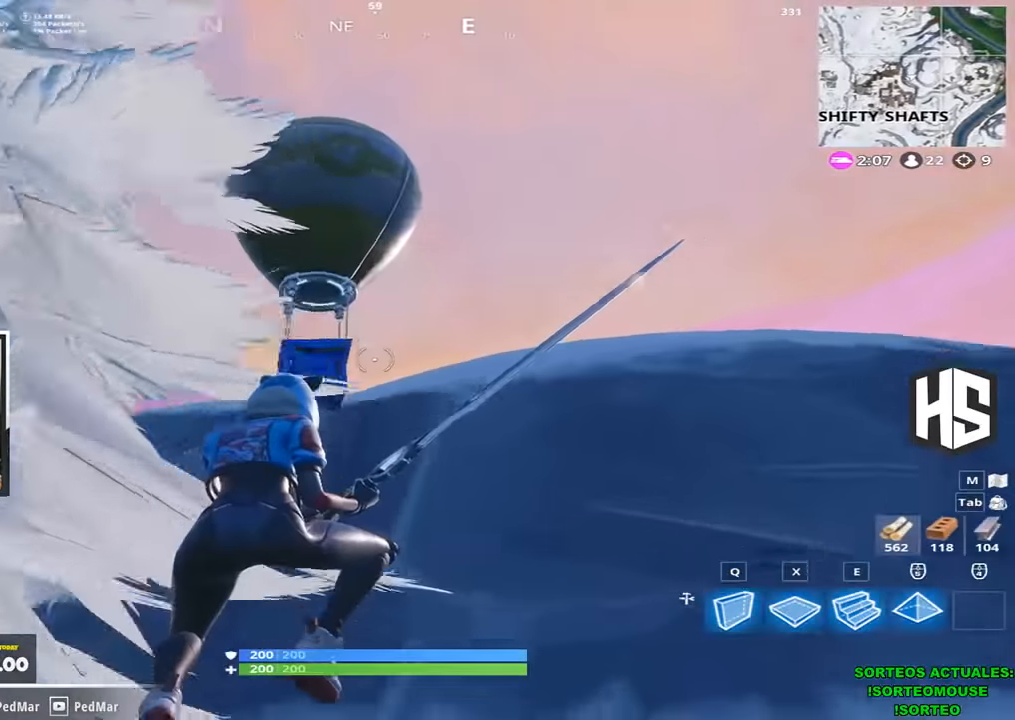
{"keys": ["d", "shift", "w"], "events": [[367, "space", "down"], [367, "w", "up"], [500, "space", "up"], [500, "w", "down"]]}
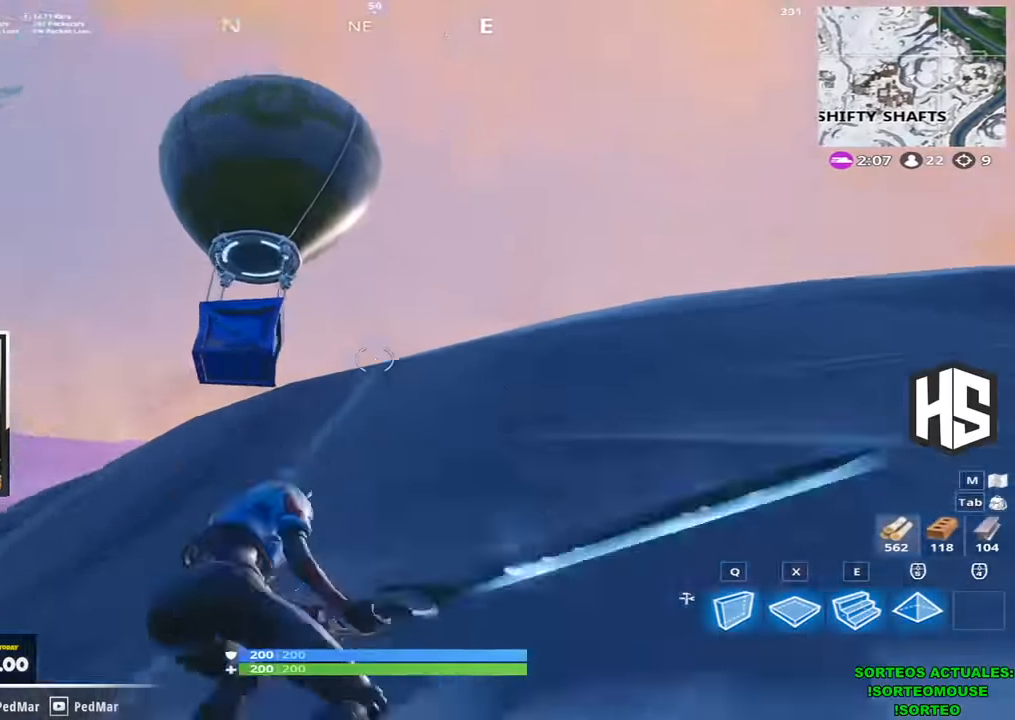
{"keys": ["d", "shift", "w"], "events": []}
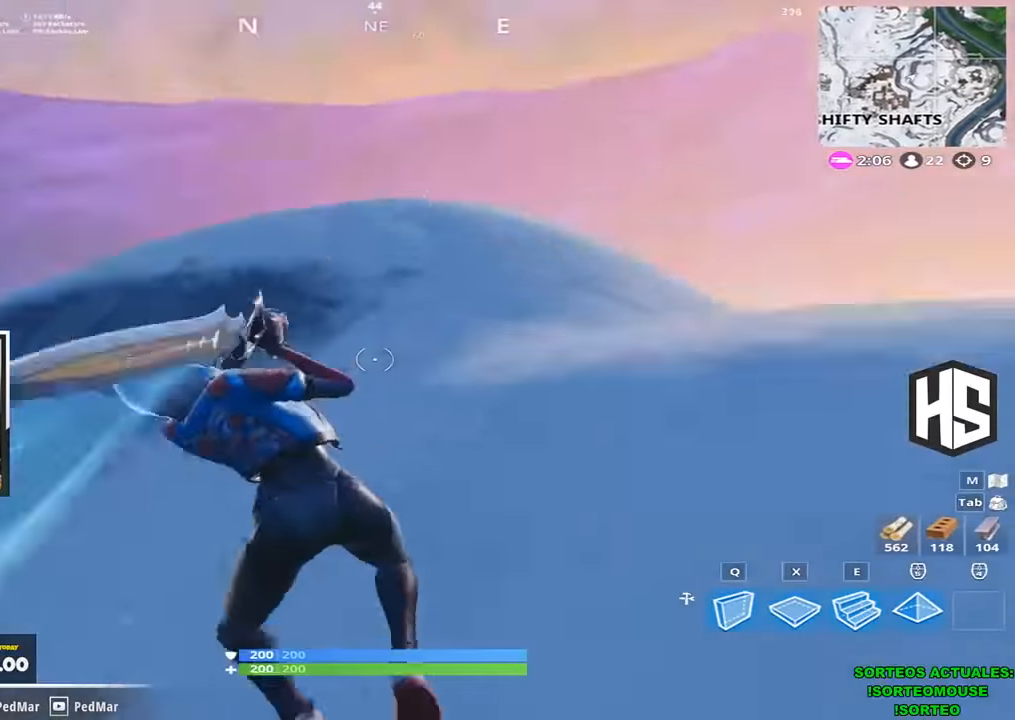
{"keys": ["d", "shift", "w"], "events": []}
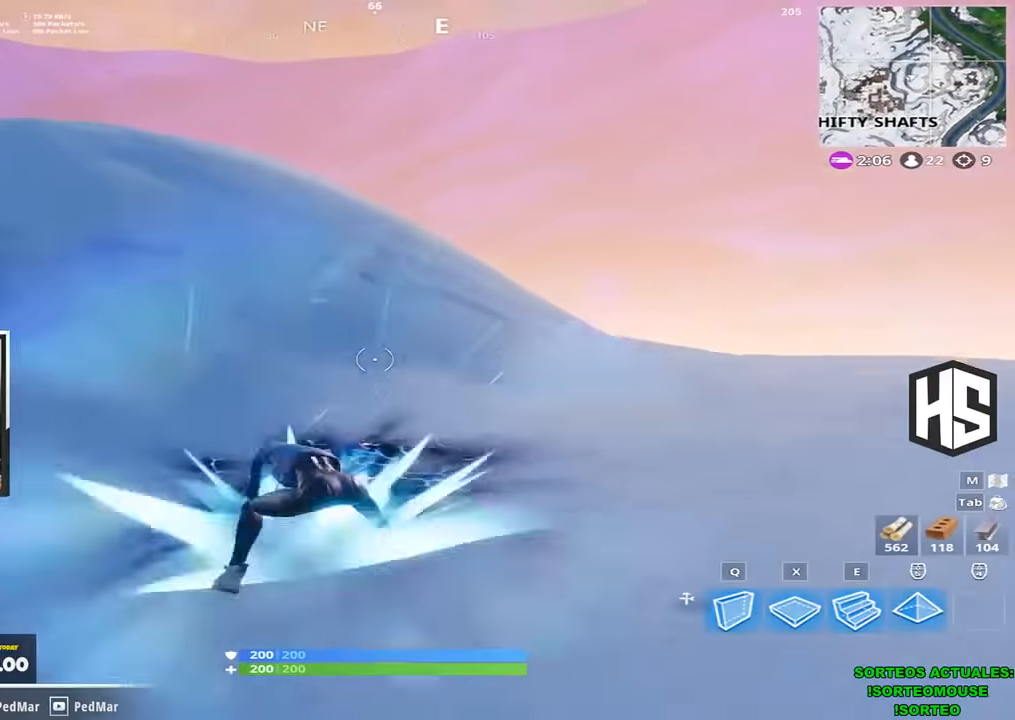
{"keys": ["d", "shift", "w"], "events": []}
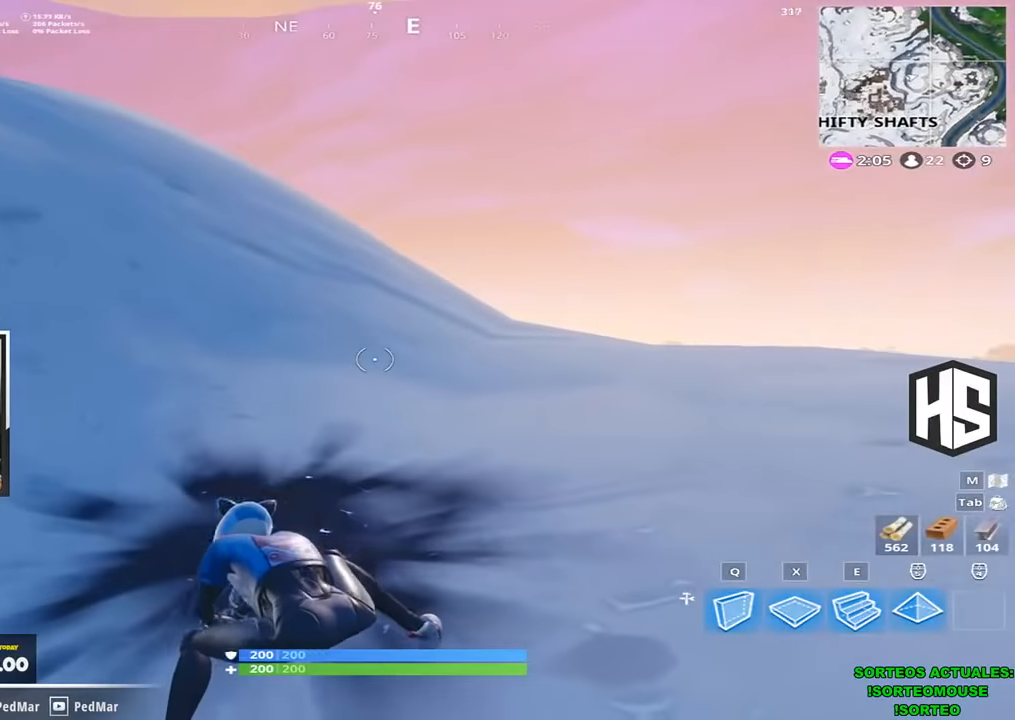
{"keys": ["shift", "w"], "events": [[233, "d", "up"]]}
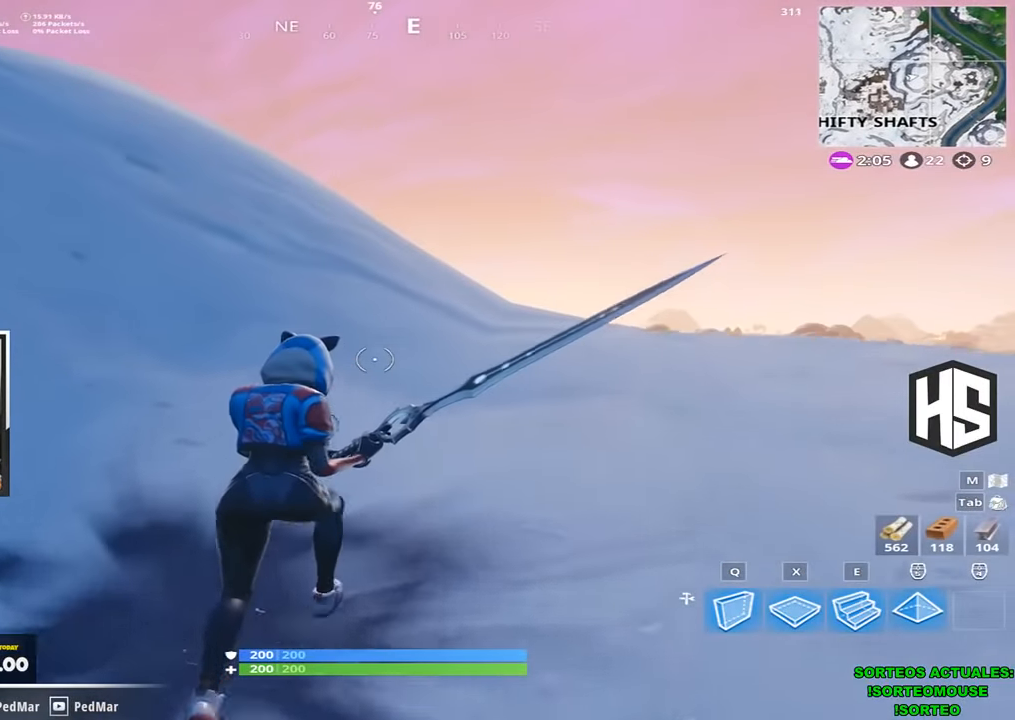
{"keys": ["a", "shift", "space", "w"], "events": [[400, "a", "down"], [433, "space", "down"]]}
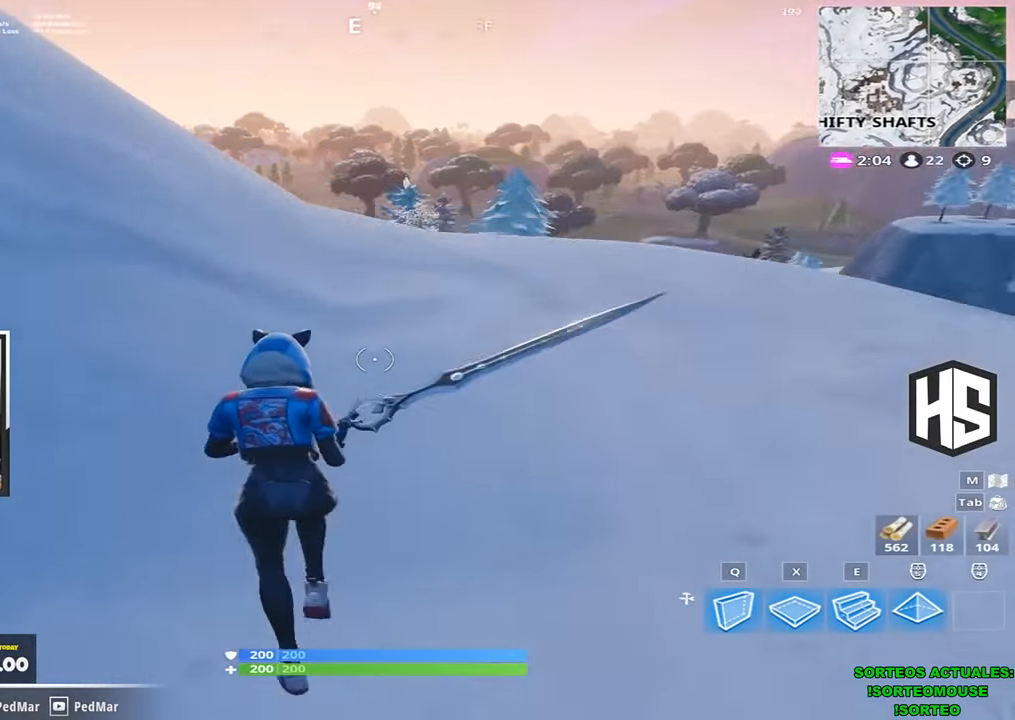
{"keys": ["a", "shift", "w"], "events": [[100, "space", "up"]]}
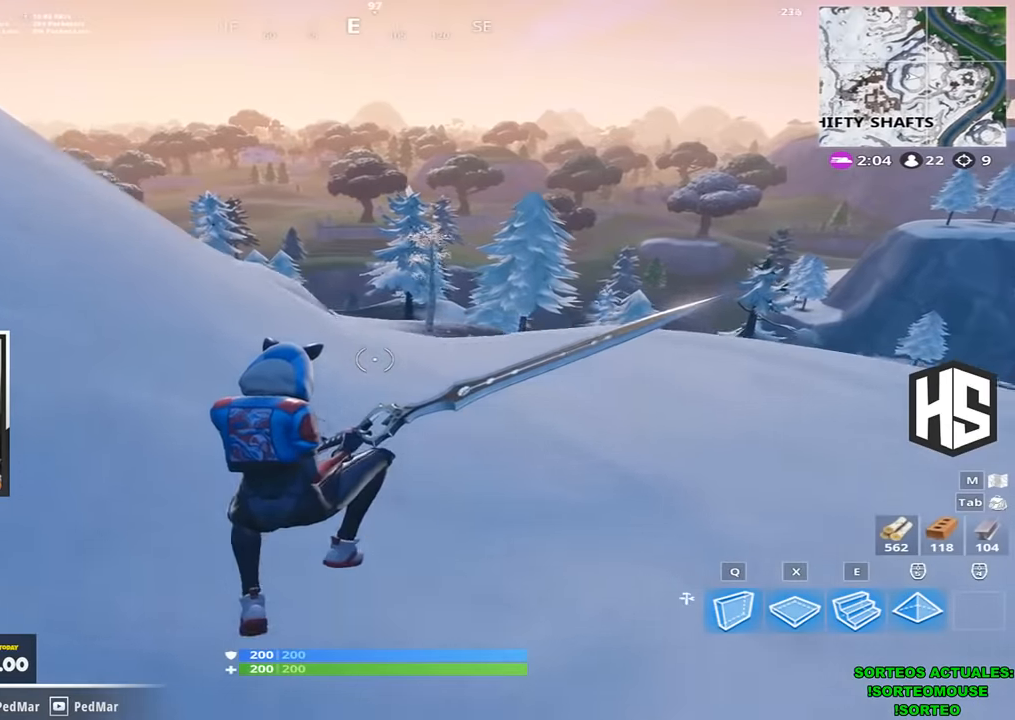
{"keys": ["shift", "w"], "events": [[333, "a", "up"]]}
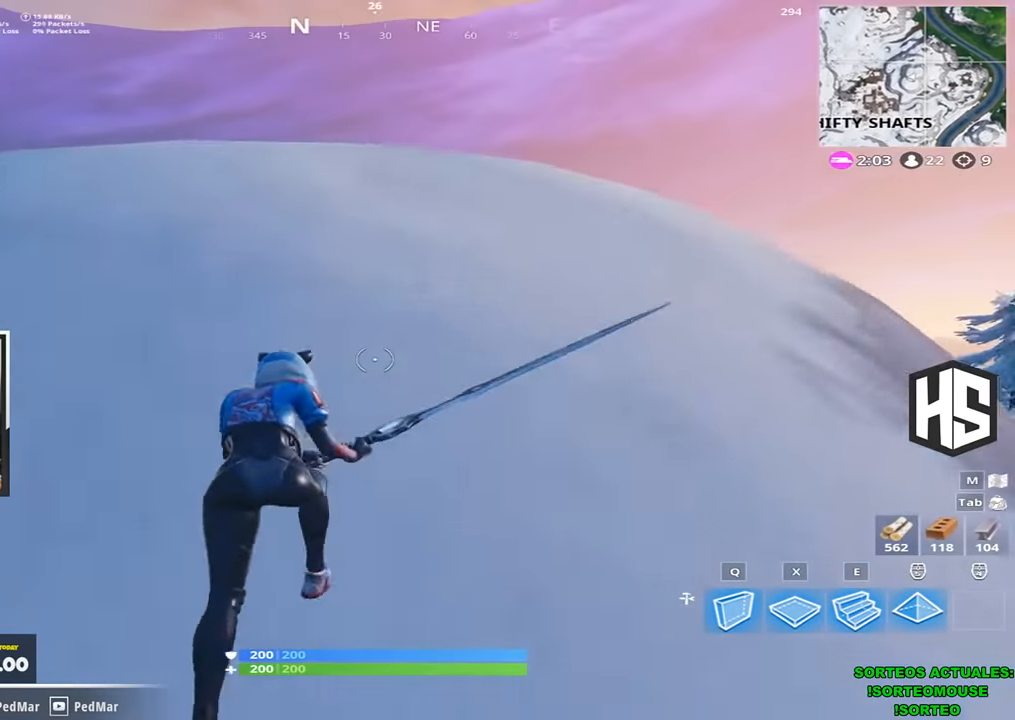
{"keys": ["d", "shift", "w"], "events": [[233, "d", "down"], [366, "space", "down"], [500, "space", "up"]]}
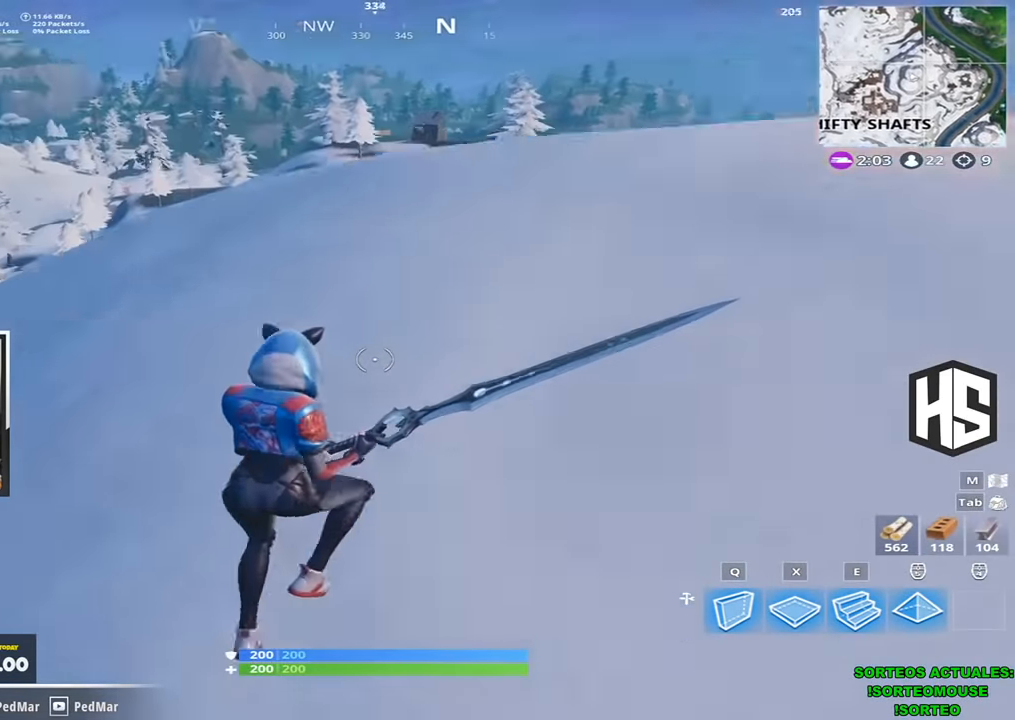
{"keys": ["d", "shift", "w"], "events": []}
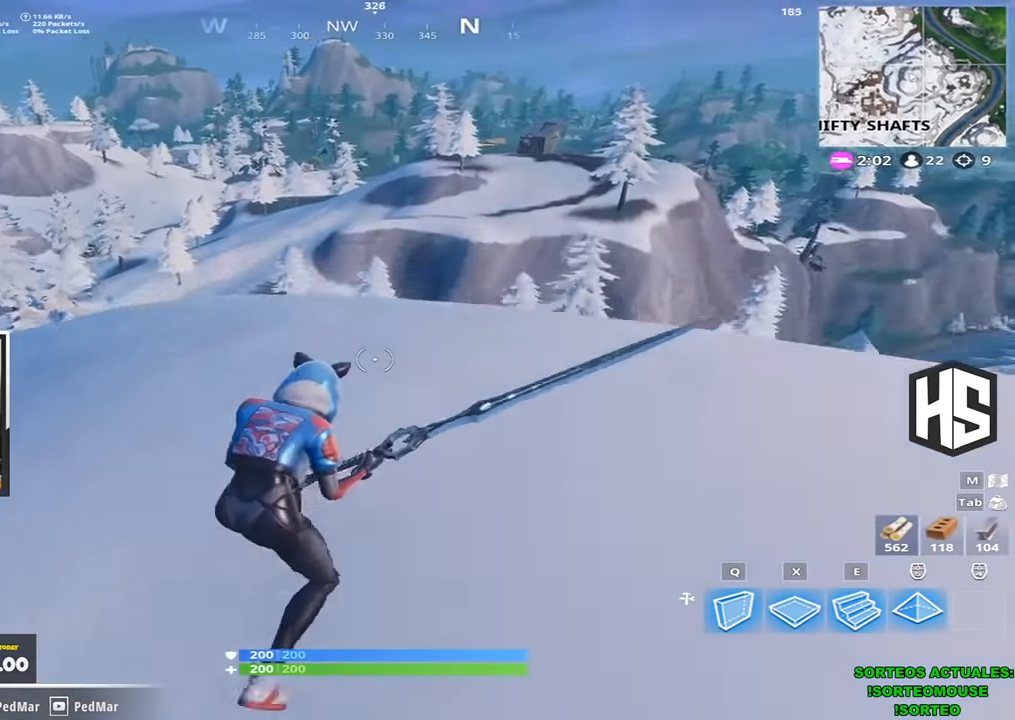
{"keys": ["d", "shift", "w"], "events": [[66, "space", "down"], [300, "space", "up"]]}
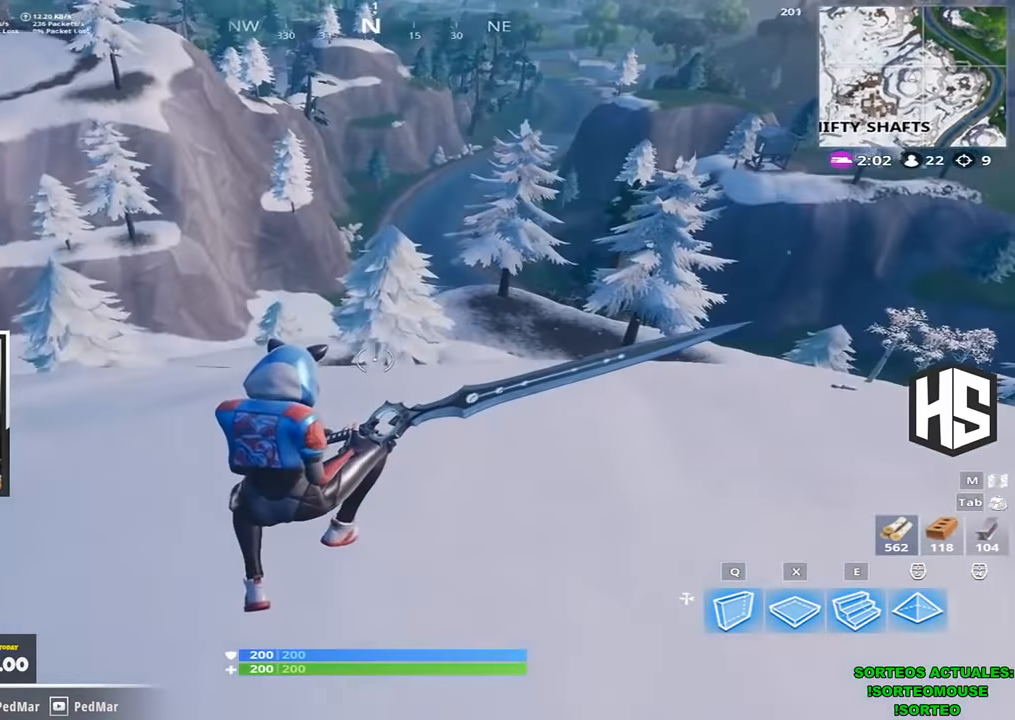
{"keys": ["d", "shift", "w"], "events": []}
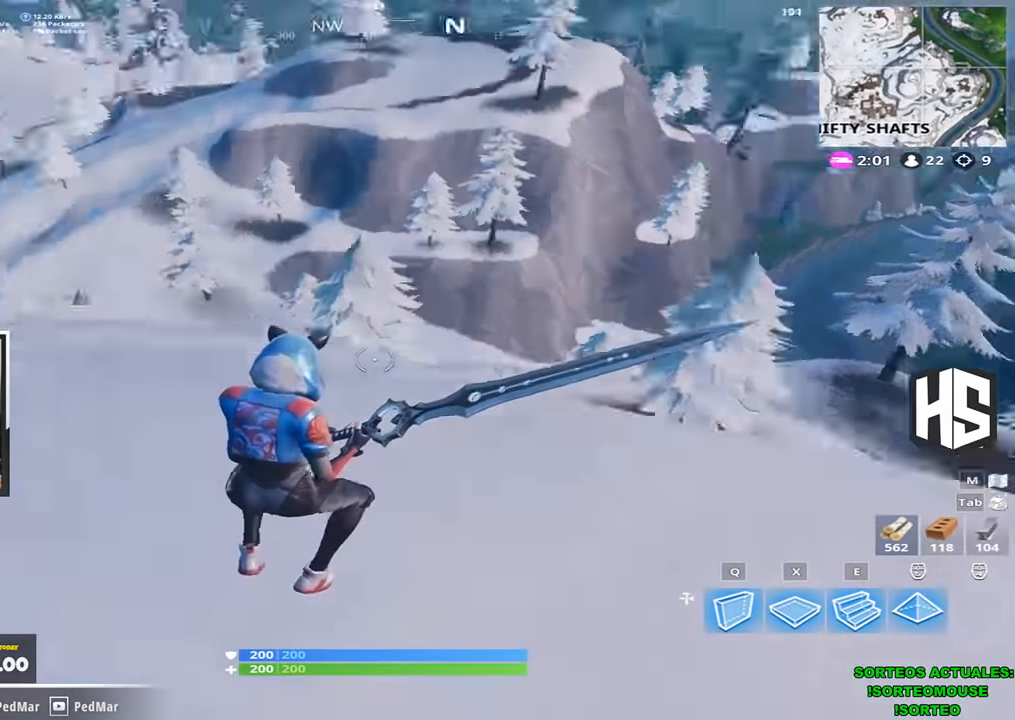
{"keys": ["d", "shift", "w"], "events": [[233, "space", "down"], [433, "space", "up"]]}
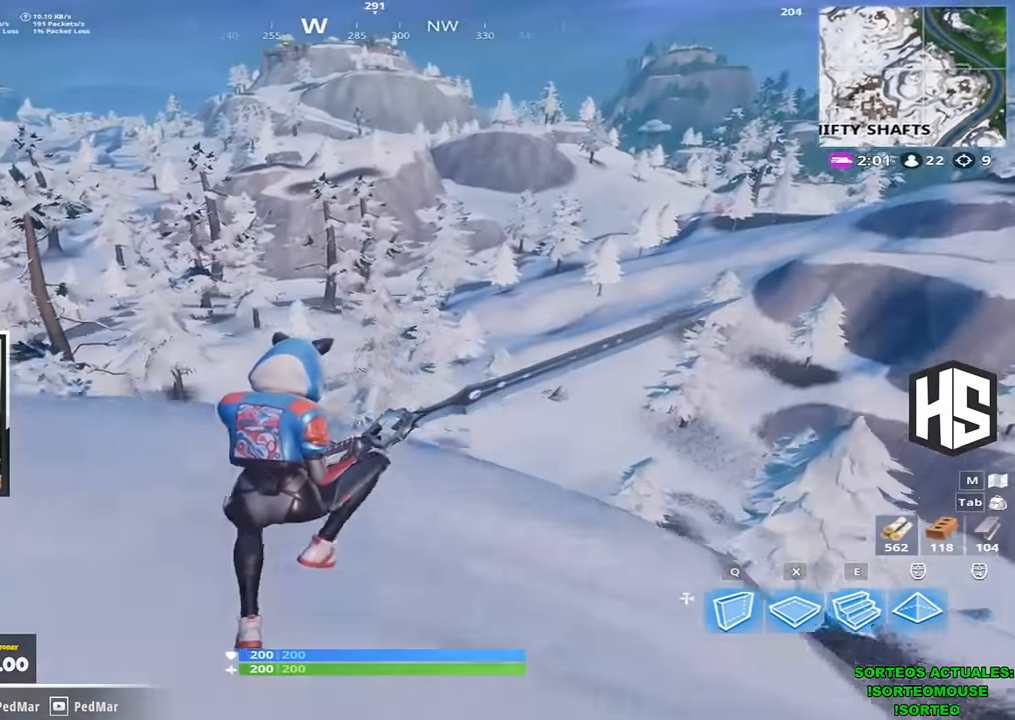
{"keys": ["d", "shift", "w"], "events": []}
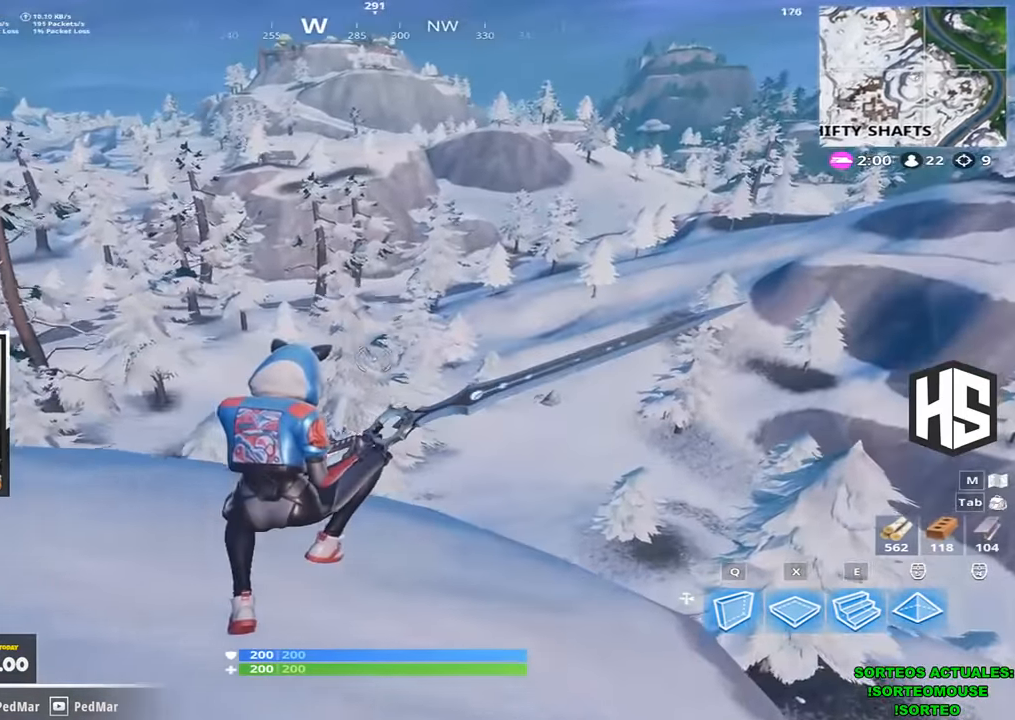
{"keys": ["d", "shift", "w"], "events": []}
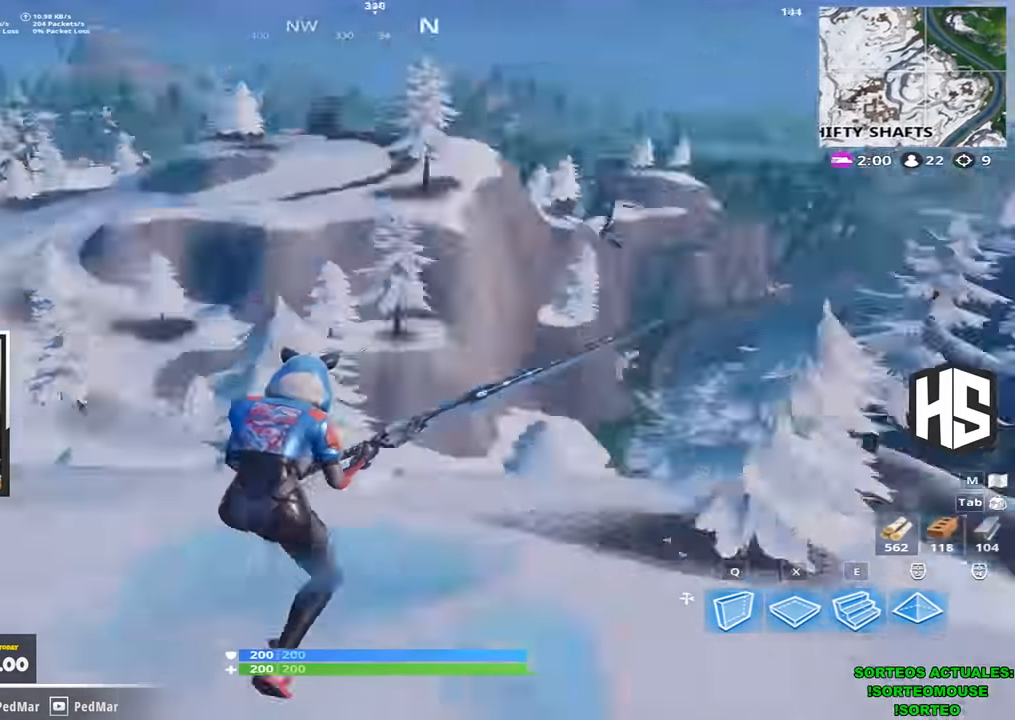
{"keys": ["d", "shift", "space", "w"], "events": [[433, "space", "down"]]}
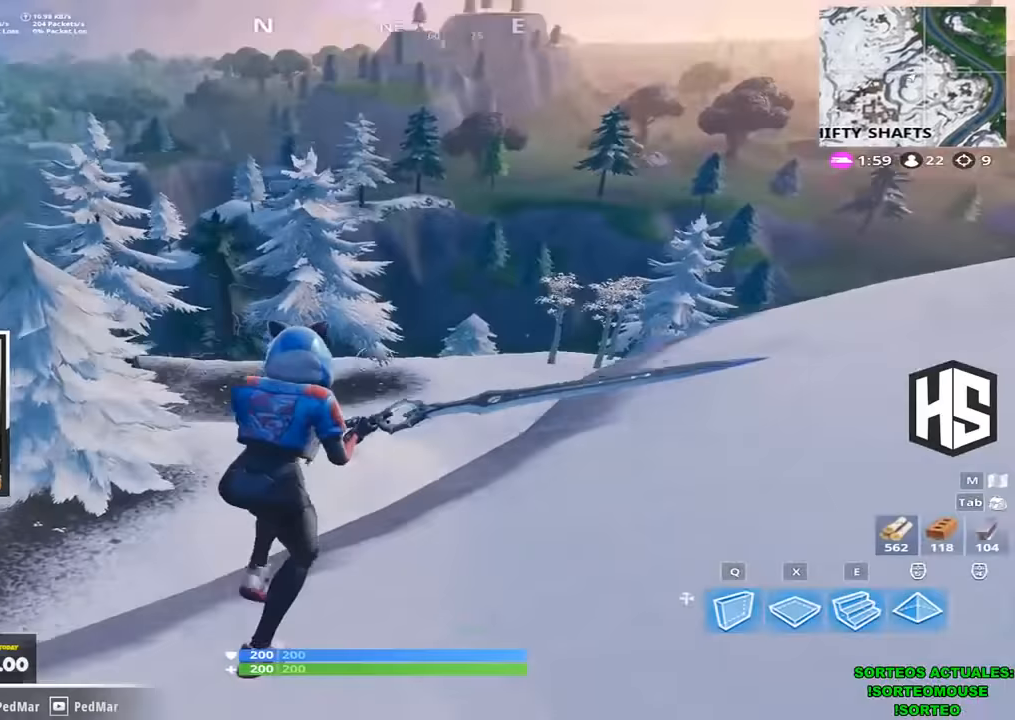
{"keys": ["d", "shift", "w"], "events": [[100, "space", "up"], [167, "w", "up"], [333, "w", "down"]]}
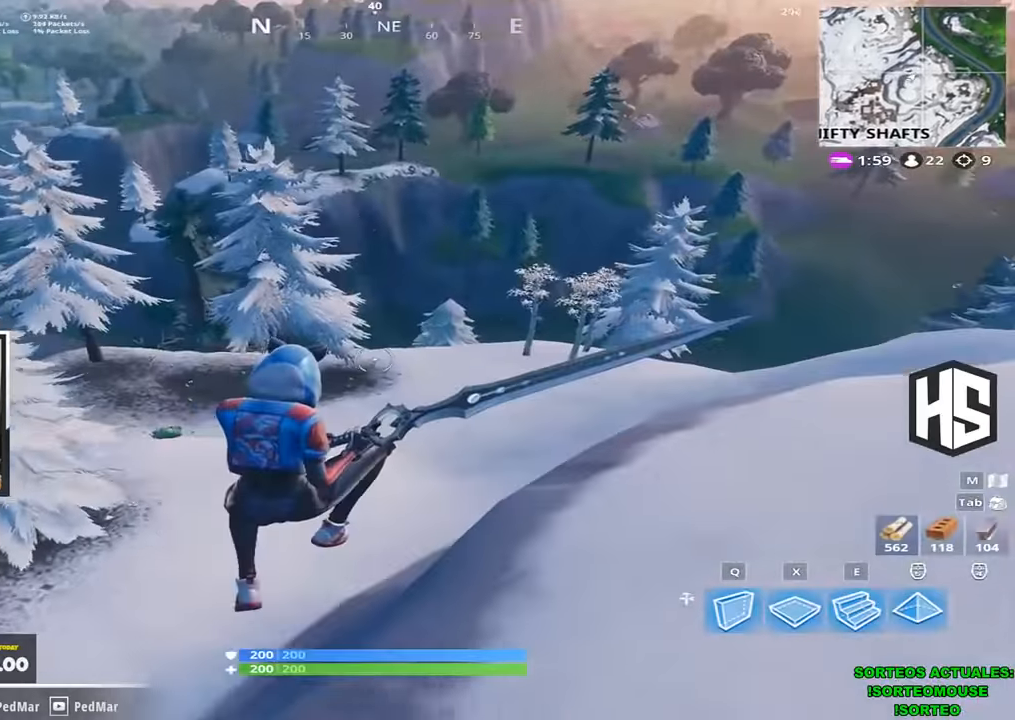
{"keys": ["d", "shift", "w"], "events": []}
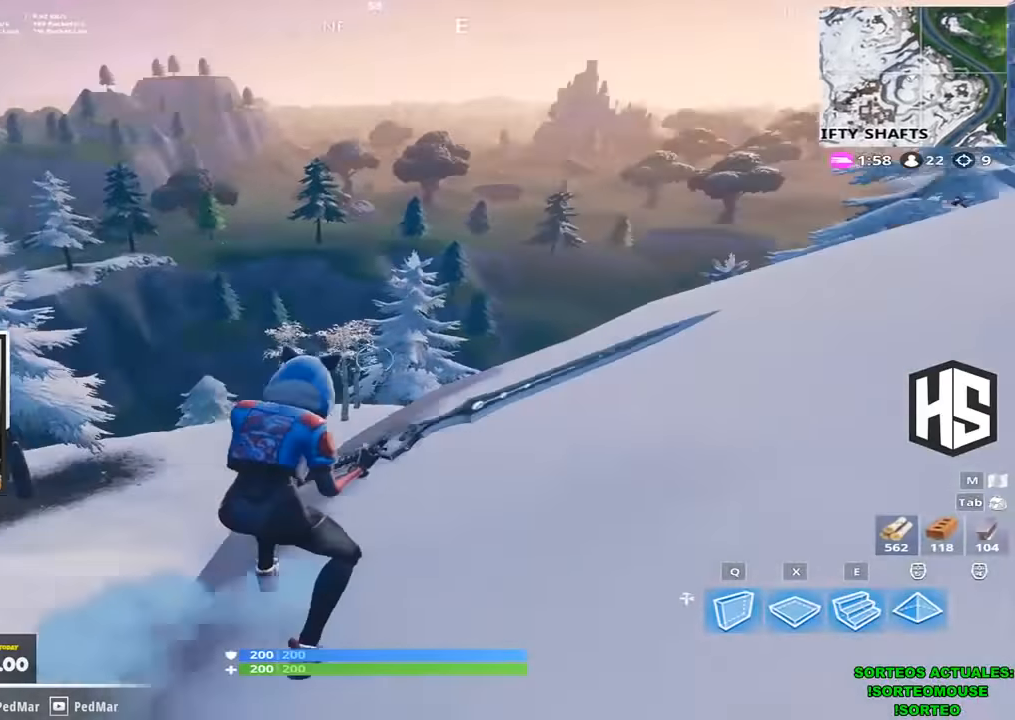
{"keys": ["d", "shift", "w"], "events": []}